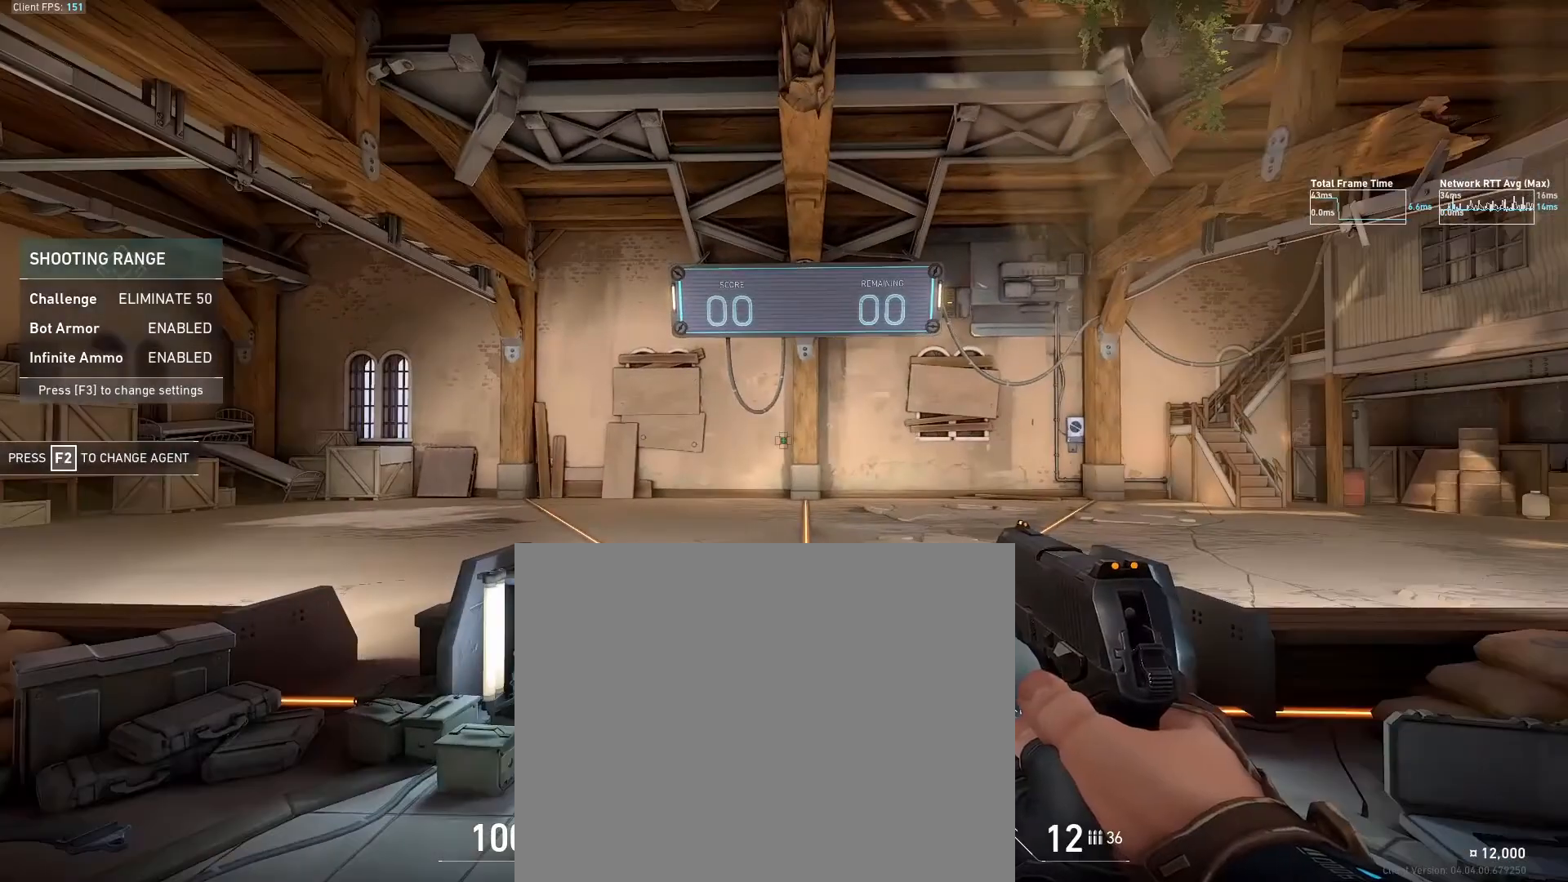
Gameplay with a controller (Xbox layout); each line is a JSON object with the inputs held at the frame after it. "events" lists button and stick changes between this image and that frame as [ms after this image, input, new state], when the widget could be followed in between. Not read: L3 R3.
{"buttons": [], "left_stick": "center", "right_stick": "center", "events": []}
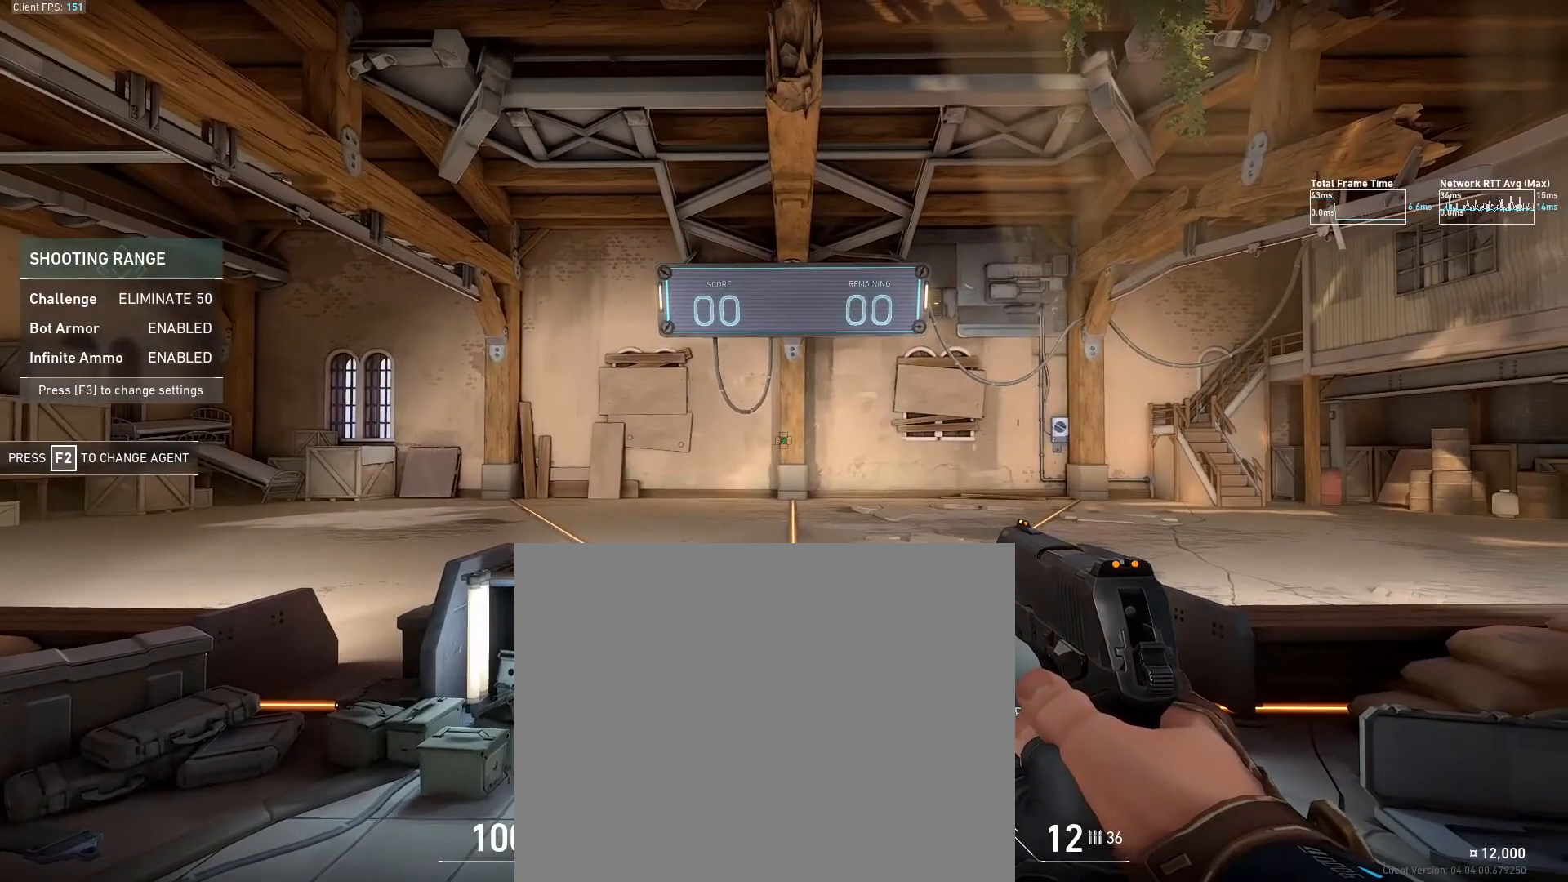
{"buttons": [], "left_stick": "center", "right_stick": "right", "events": [[117, "right_stick", "right"]]}
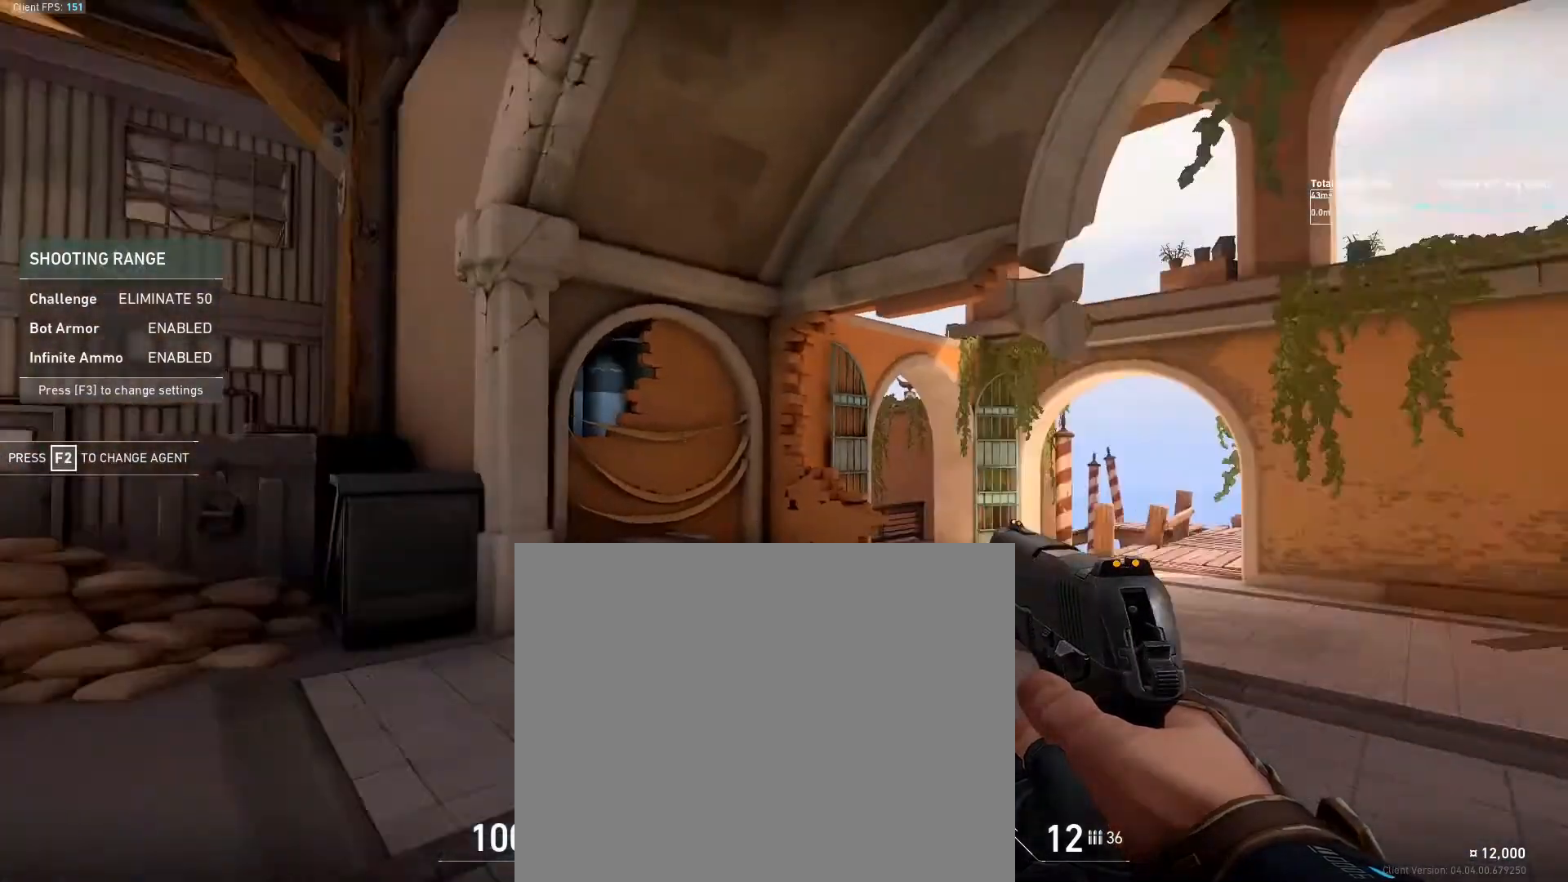
{"buttons": [], "left_stick": "center", "right_stick": "center", "events": [[183, "right_stick", "center"]]}
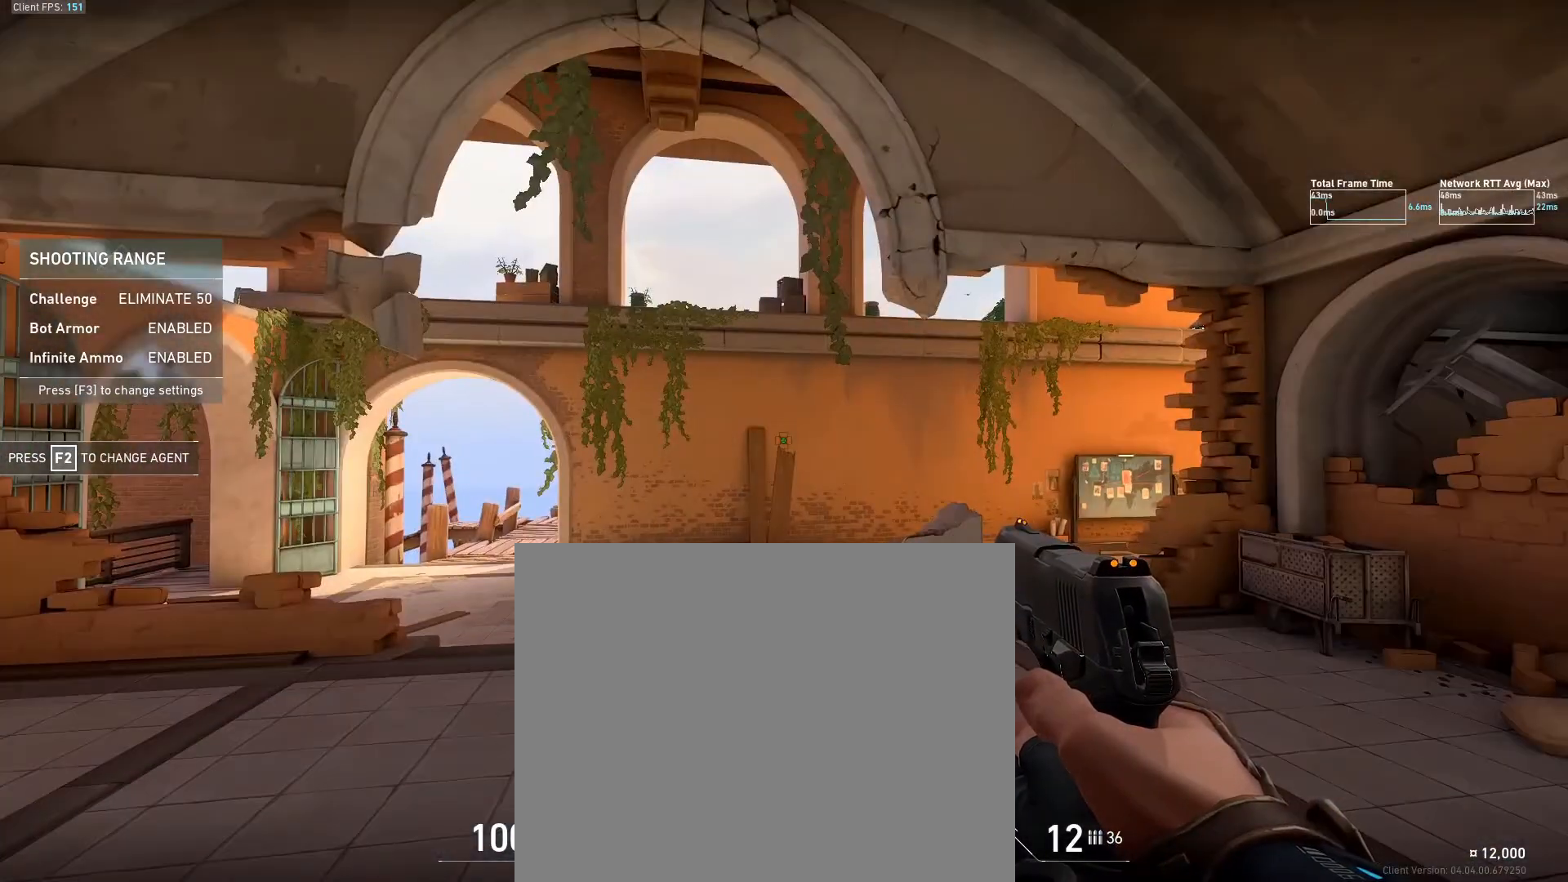
{"buttons": [], "left_stick": "center", "right_stick": "center", "events": [[183, "right_stick", "left"], [283, "right_stick", "center"]]}
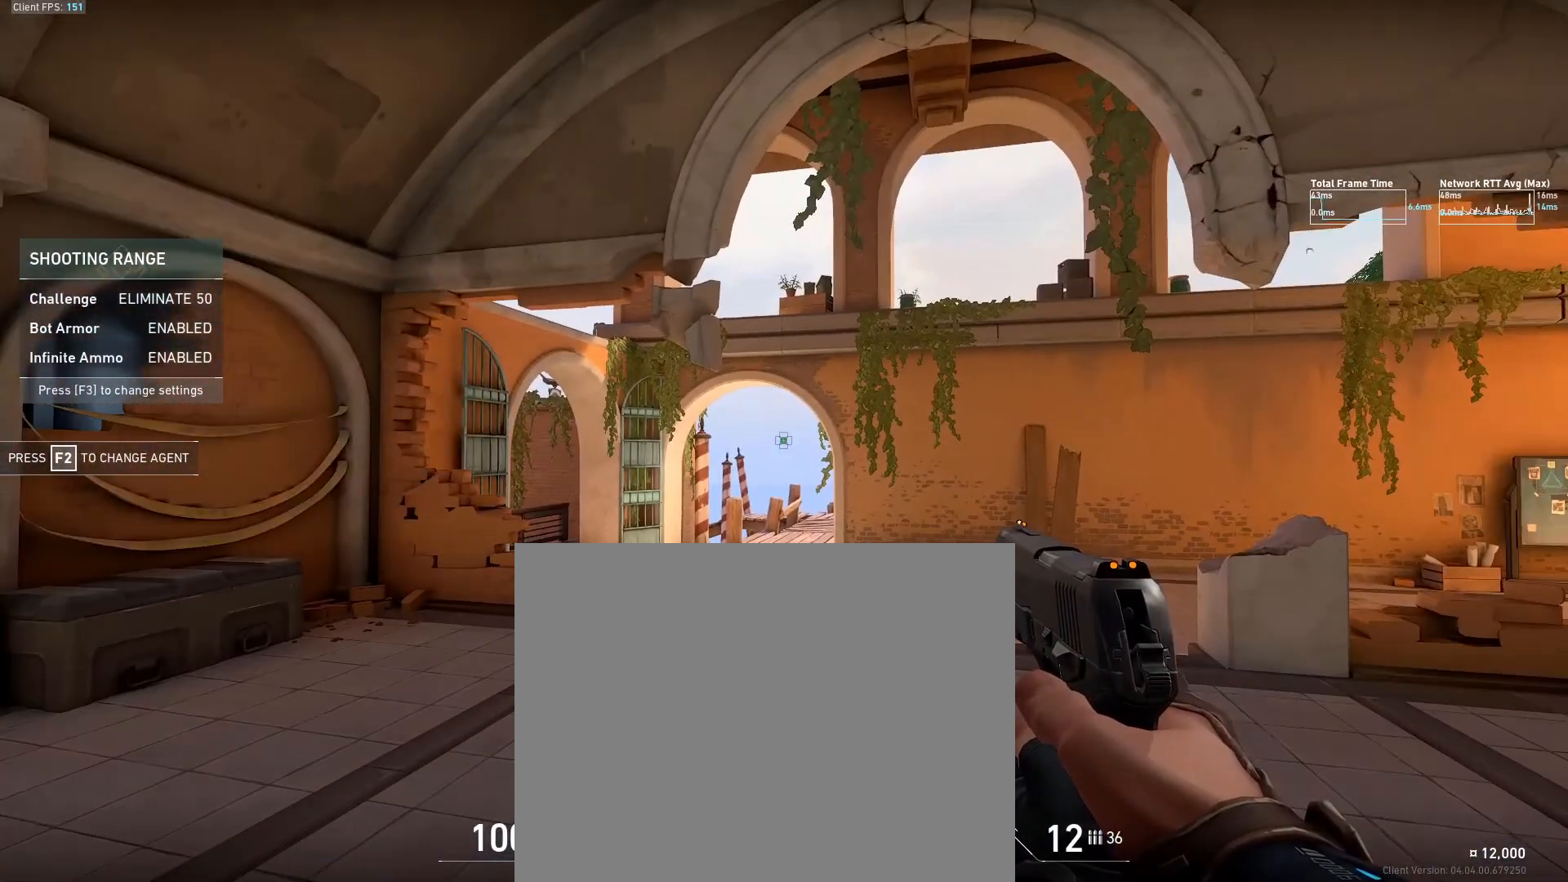
{"buttons": [], "left_stick": "center", "right_stick": "center", "events": []}
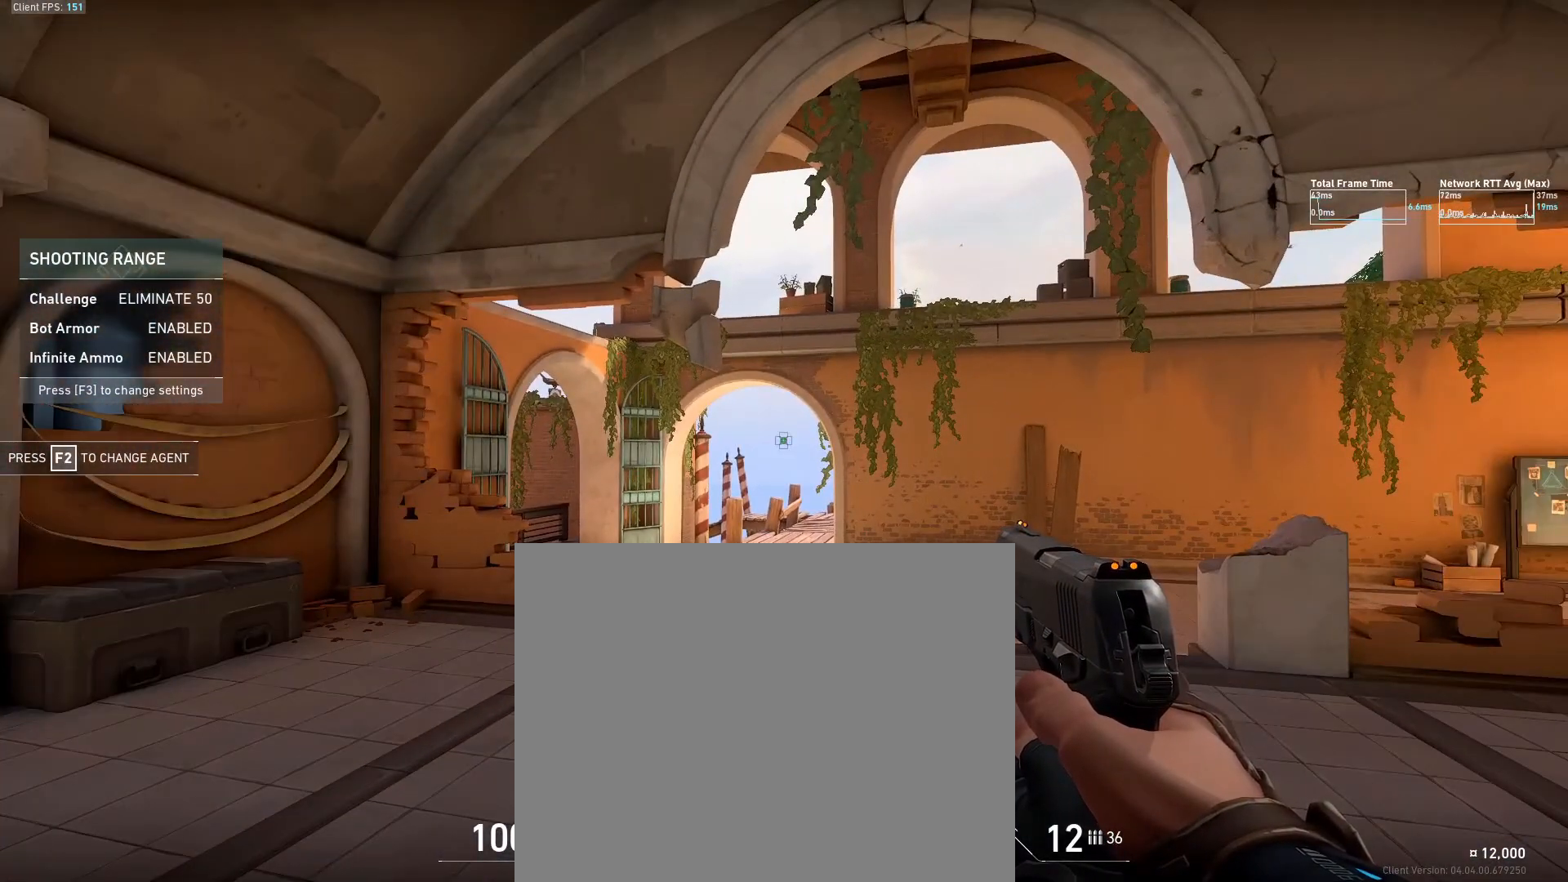
{"buttons": [], "left_stick": "center", "right_stick": "center", "events": []}
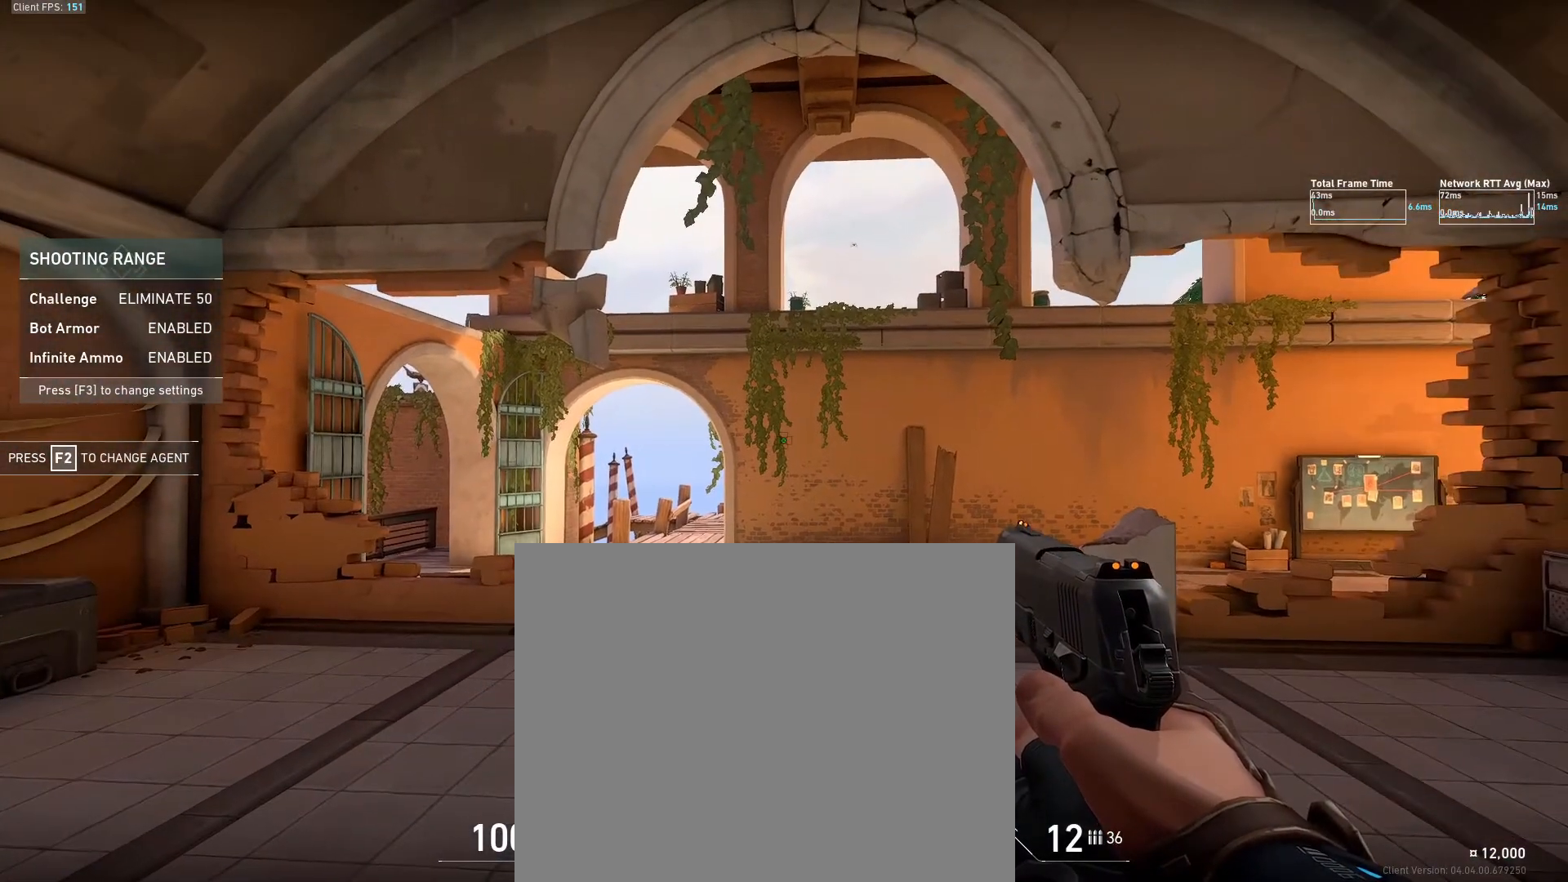
{"buttons": [], "left_stick": "center", "right_stick": "center", "events": [[117, "left_stick", "up"], [400, "left_stick", "center"]]}
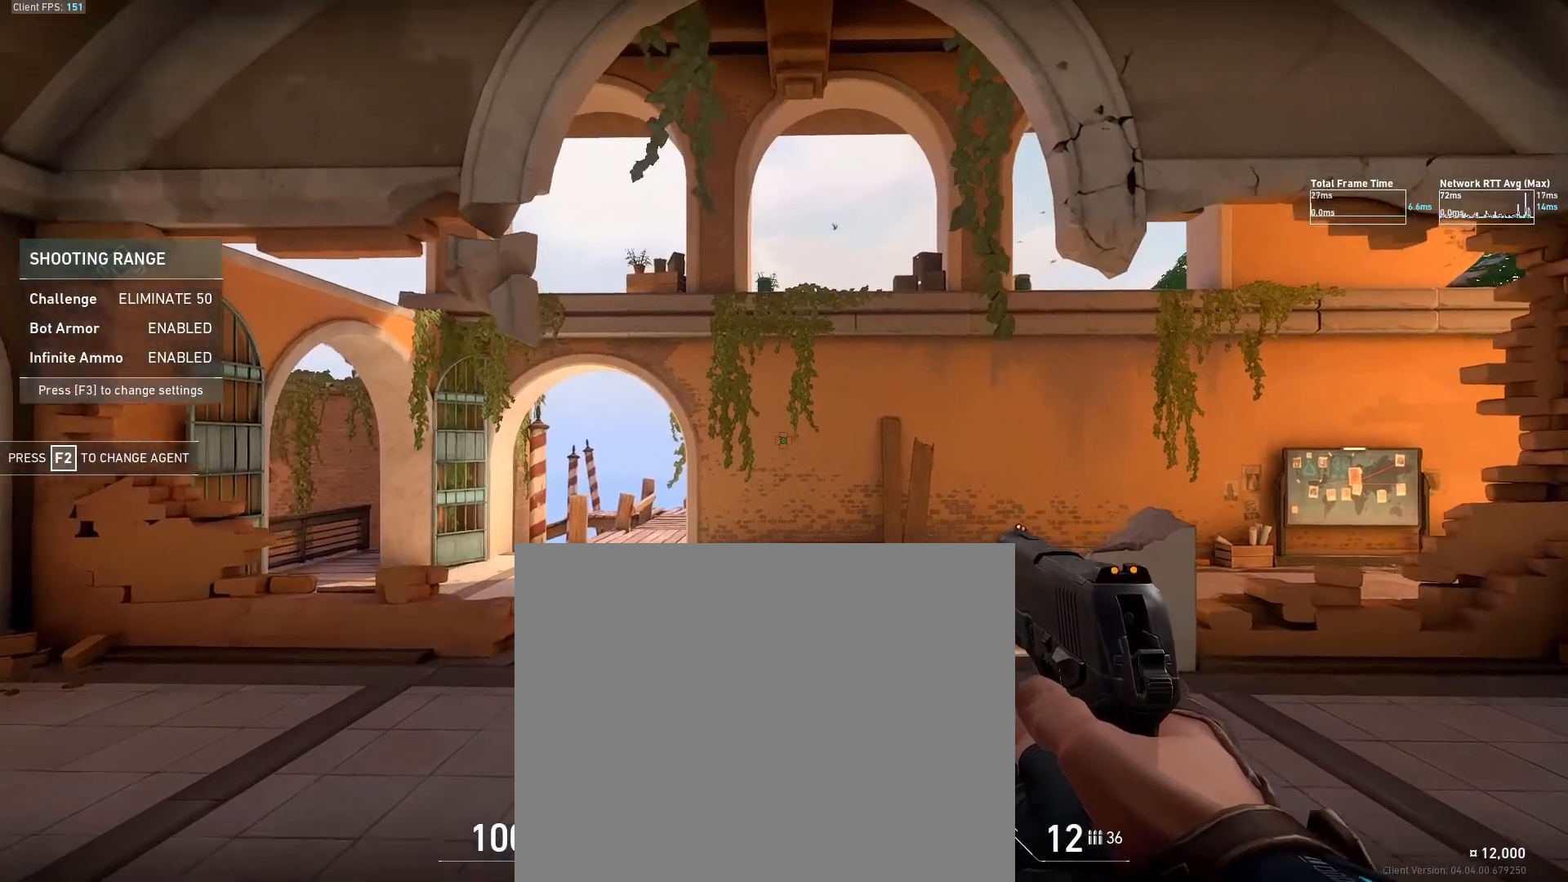
{"buttons": [], "left_stick": "center", "right_stick": "center", "events": []}
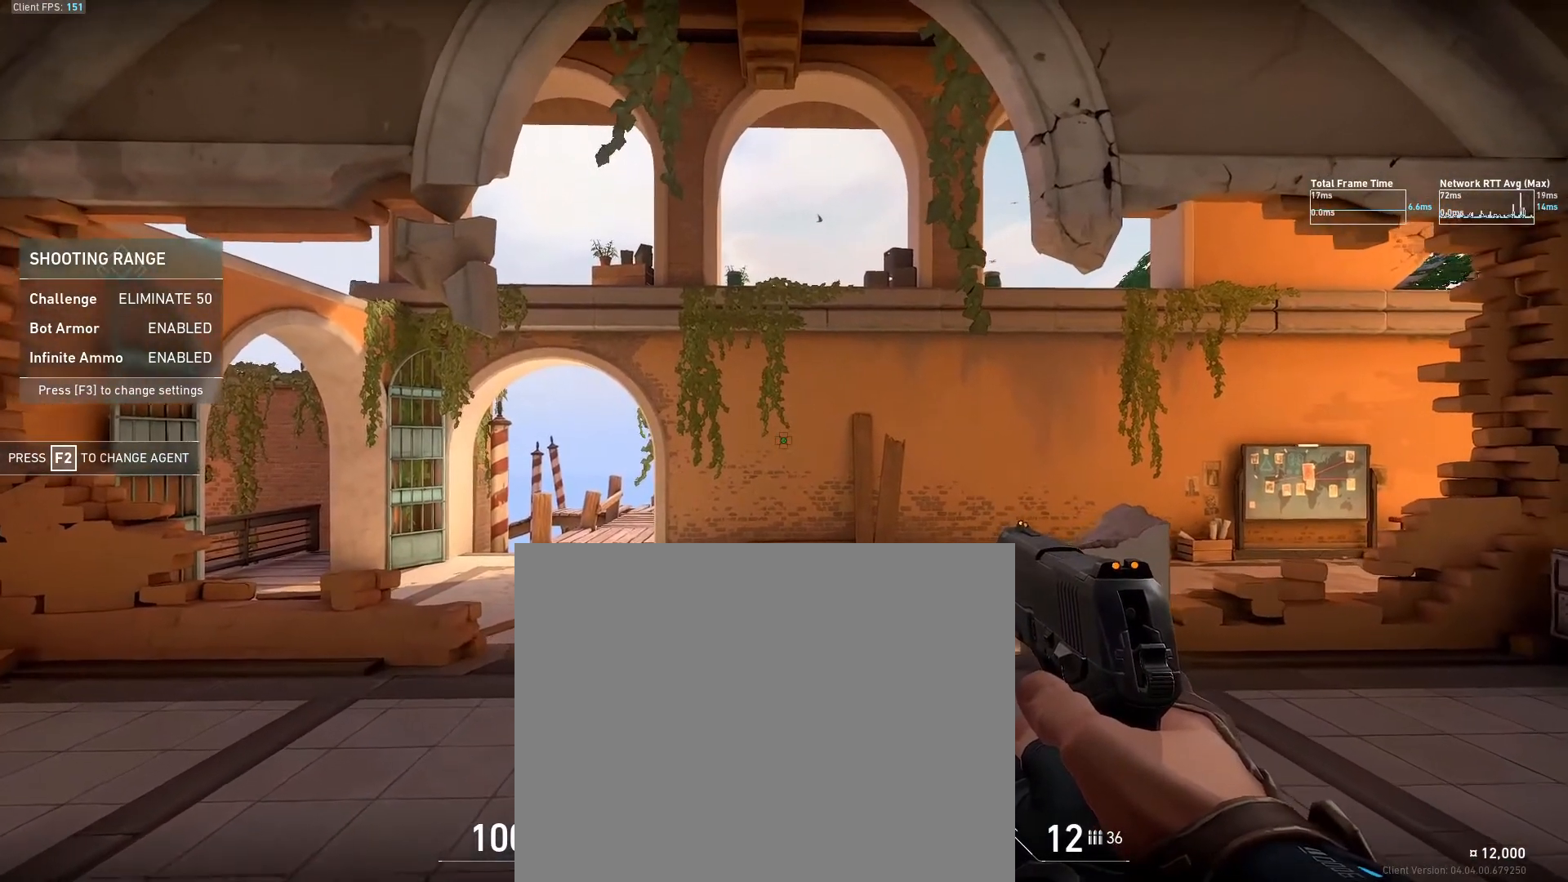
{"buttons": [], "left_stick": "up-left", "right_stick": "center", "events": [[67, "left_stick", "up"], [317, "right_stick", "right"], [400, "right_stick", "center"], [433, "left_stick", "up-left"]]}
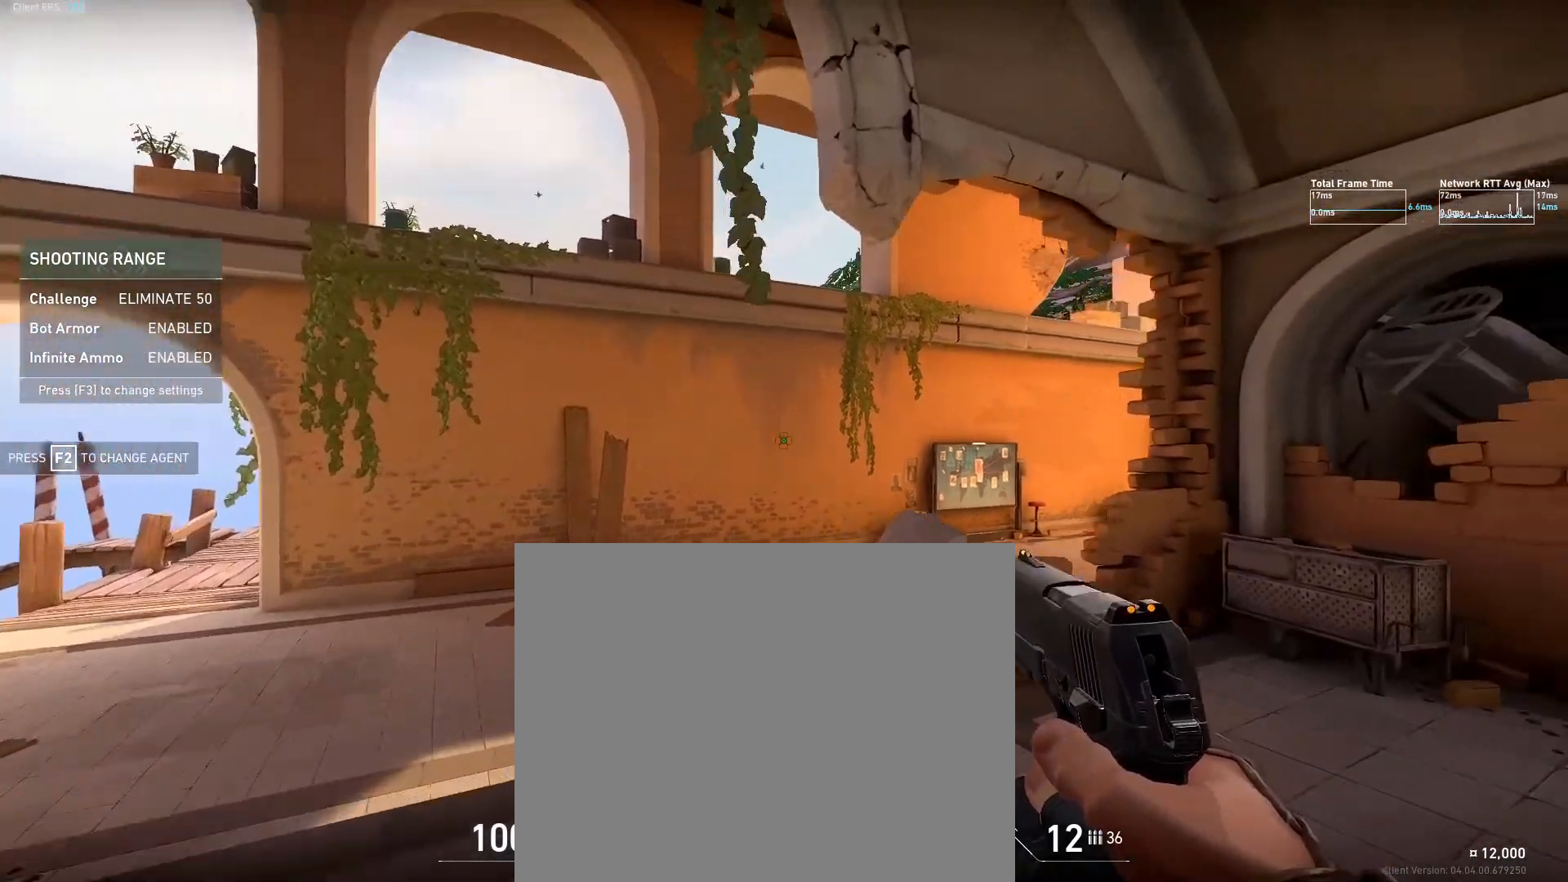
{"buttons": [], "left_stick": "left", "right_stick": "right", "events": [[50, "right_stick", "right"], [283, "left_stick", "left"], [333, "right_stick", "center"], [417, "right_stick", "right"]]}
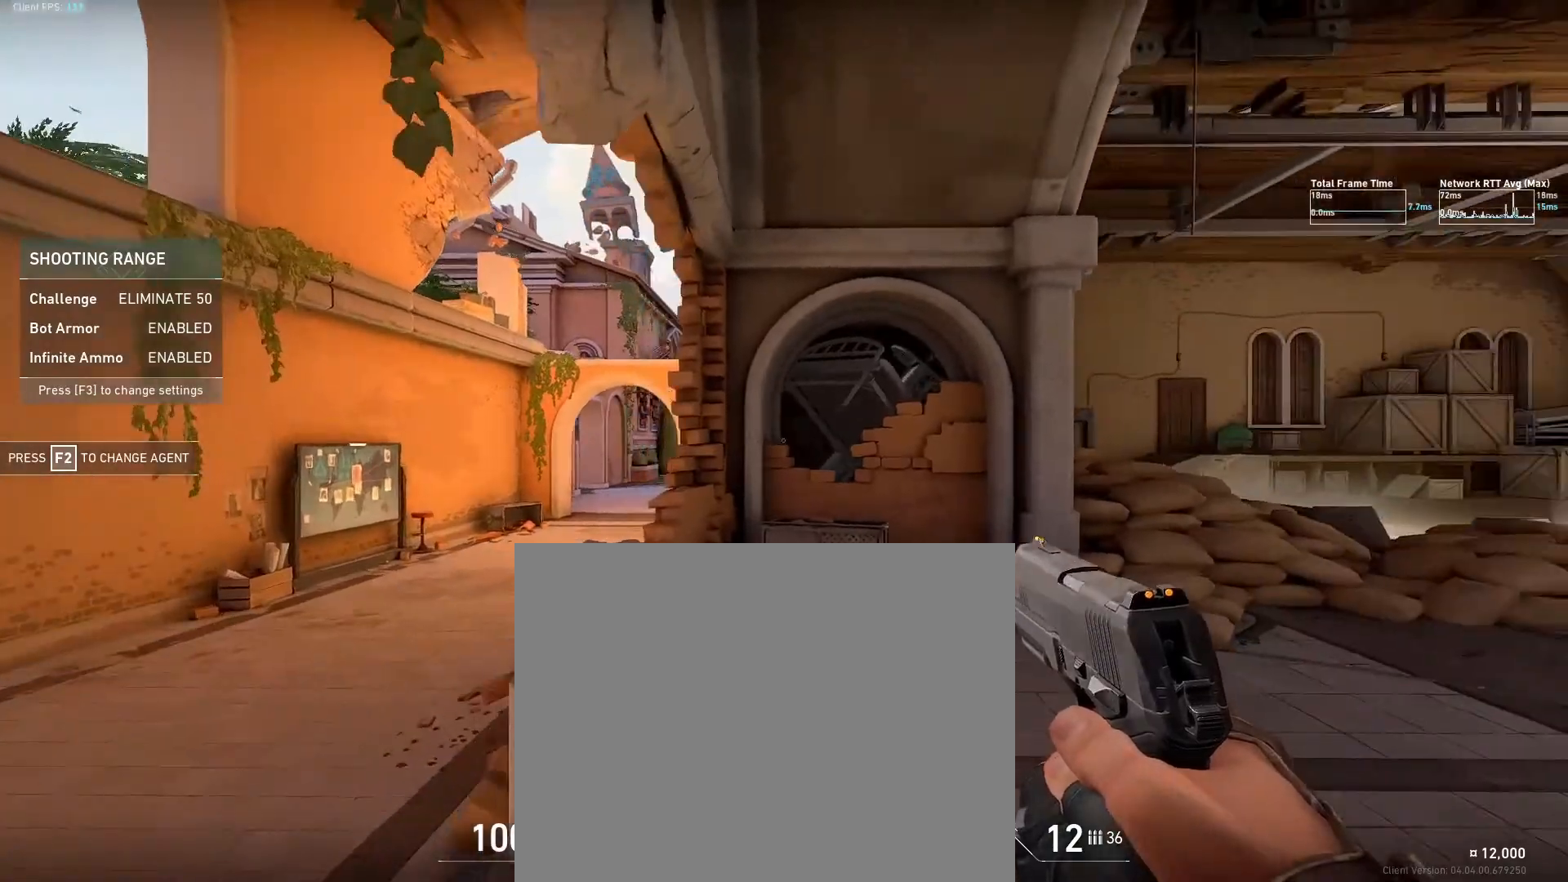
{"buttons": [], "left_stick": "right", "right_stick": "left", "events": [[33, "right_stick", "center"], [283, "left_stick", "right"], [283, "right_stick", "left"]]}
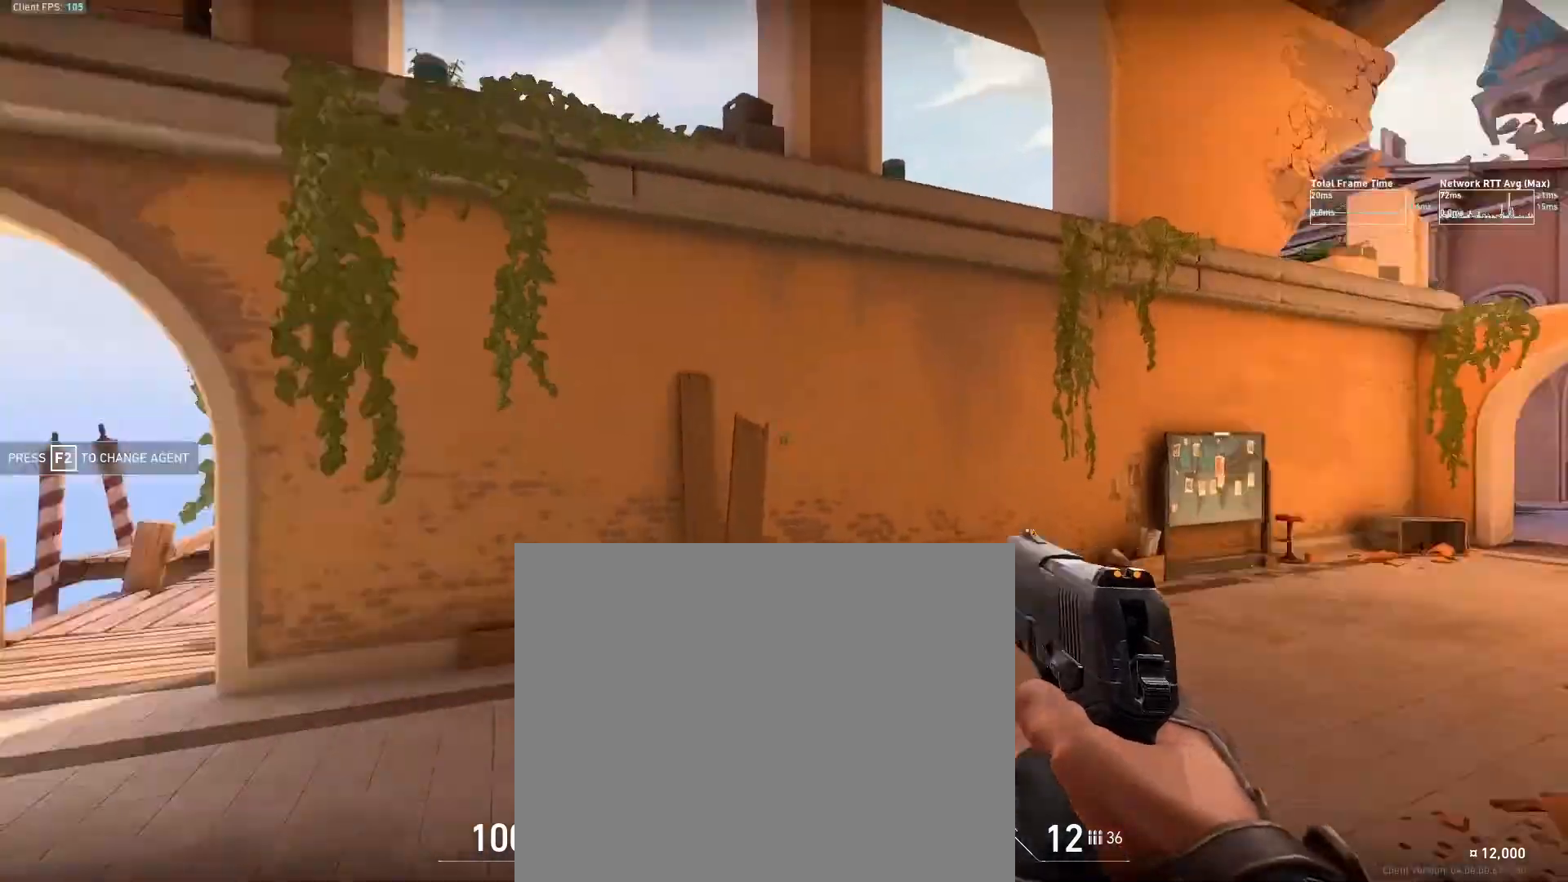
{"buttons": [], "left_stick": "up-left", "right_stick": "center", "events": [[317, "right_stick", "center"], [350, "left_stick", "center"], [483, "left_stick", "up-left"]]}
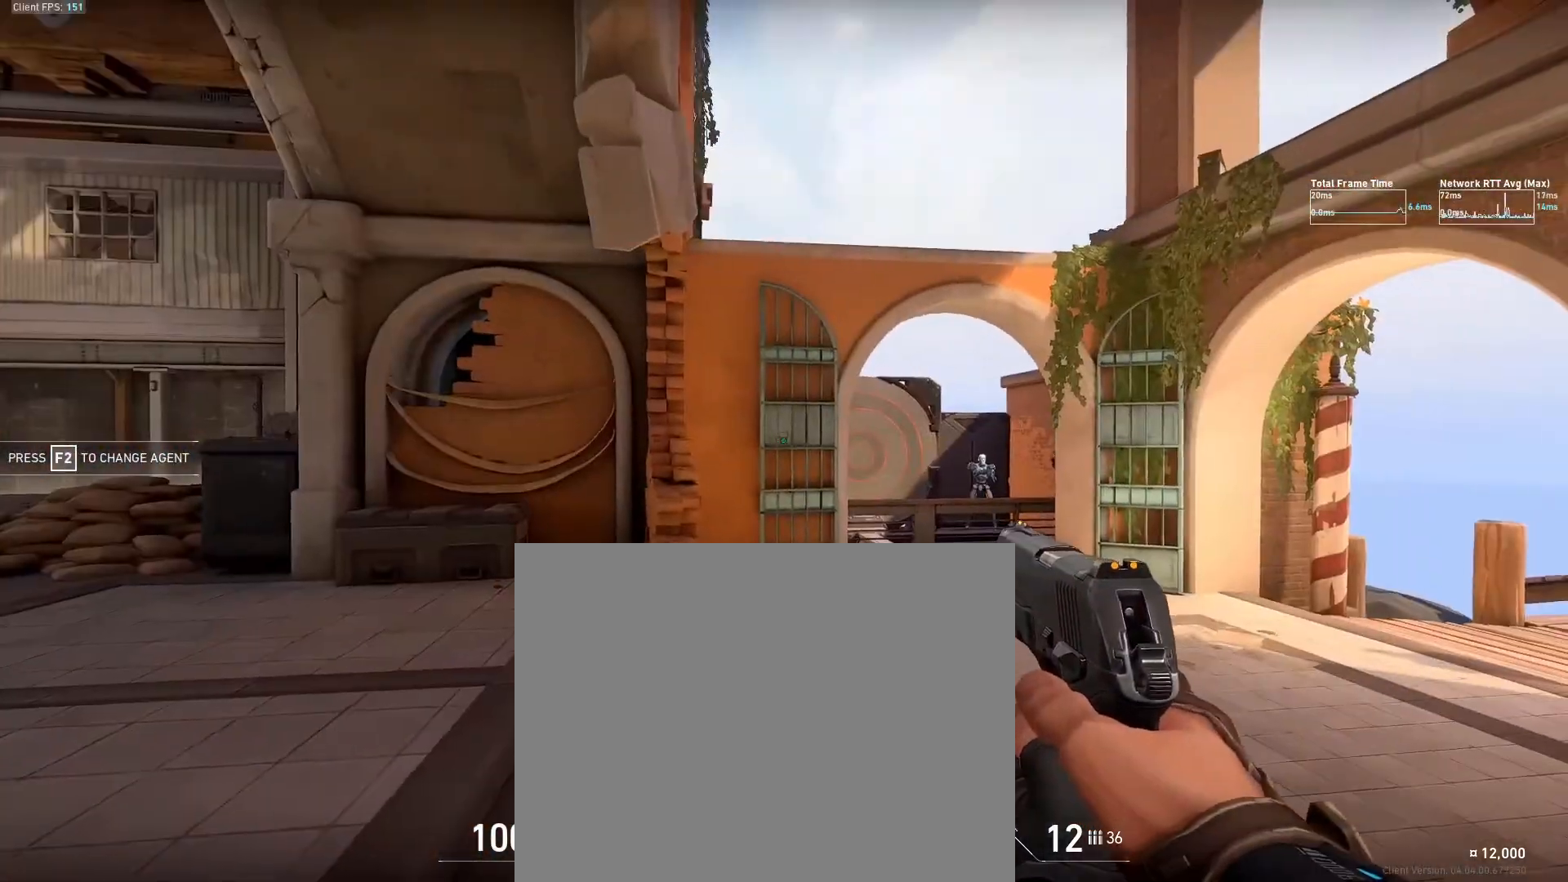
{"buttons": [], "left_stick": "left", "right_stick": "center", "events": [[83, "left_stick", "left"], [217, "left_stick", "center"], [283, "left_stick", "right"], [417, "left_stick", "center"], [483, "left_stick", "left"]]}
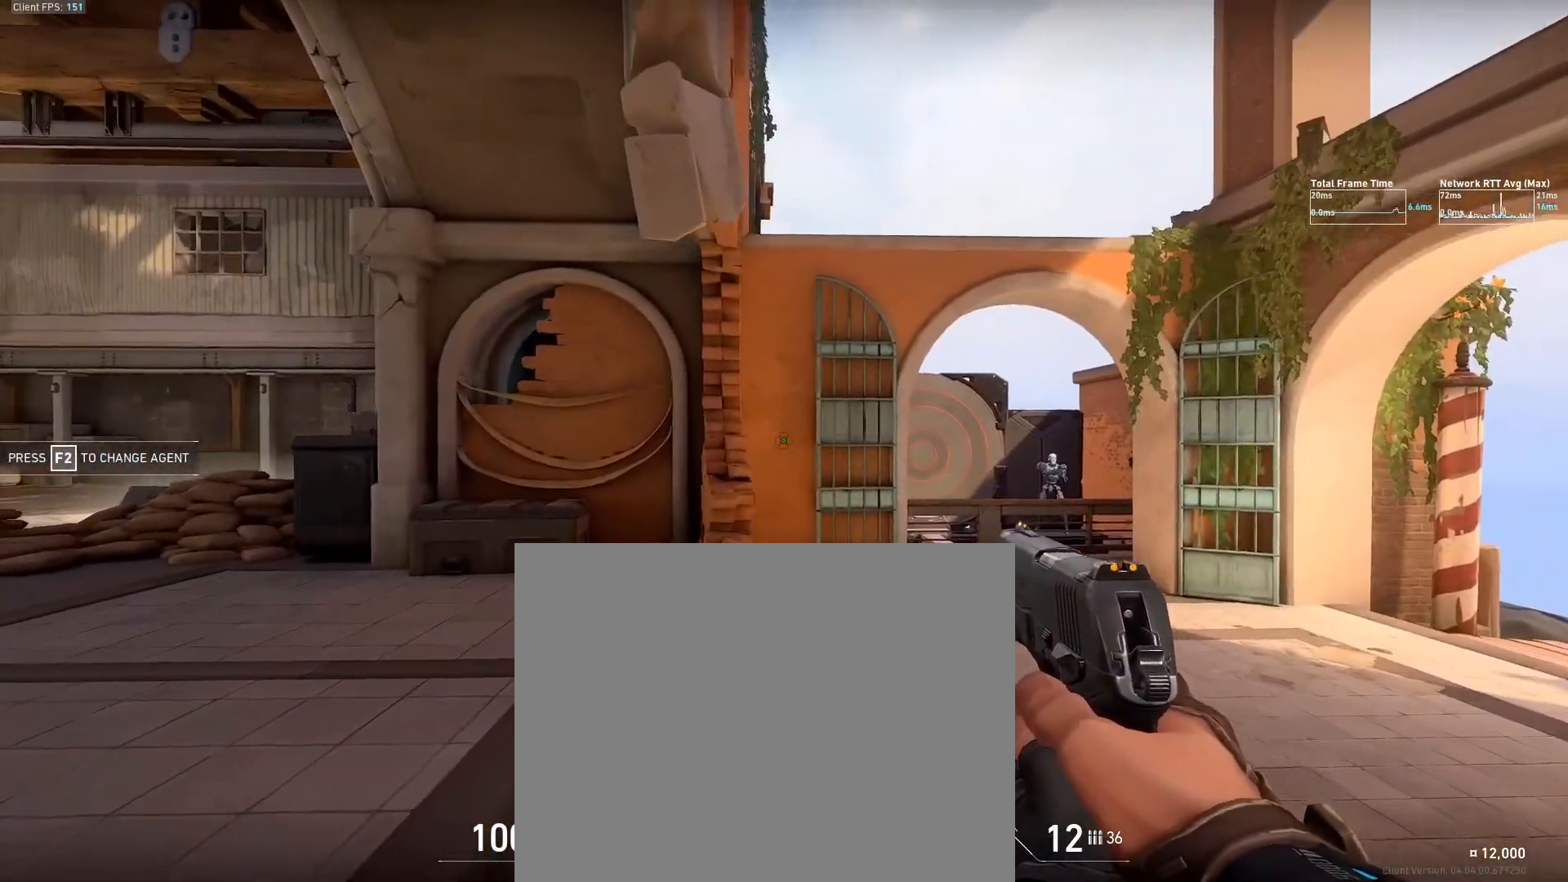
{"buttons": [], "left_stick": "left", "right_stick": "right", "events": [[117, "left_stick", "right"], [217, "left_stick", "center"], [250, "right_stick", "right"], [300, "left_stick", "left"]]}
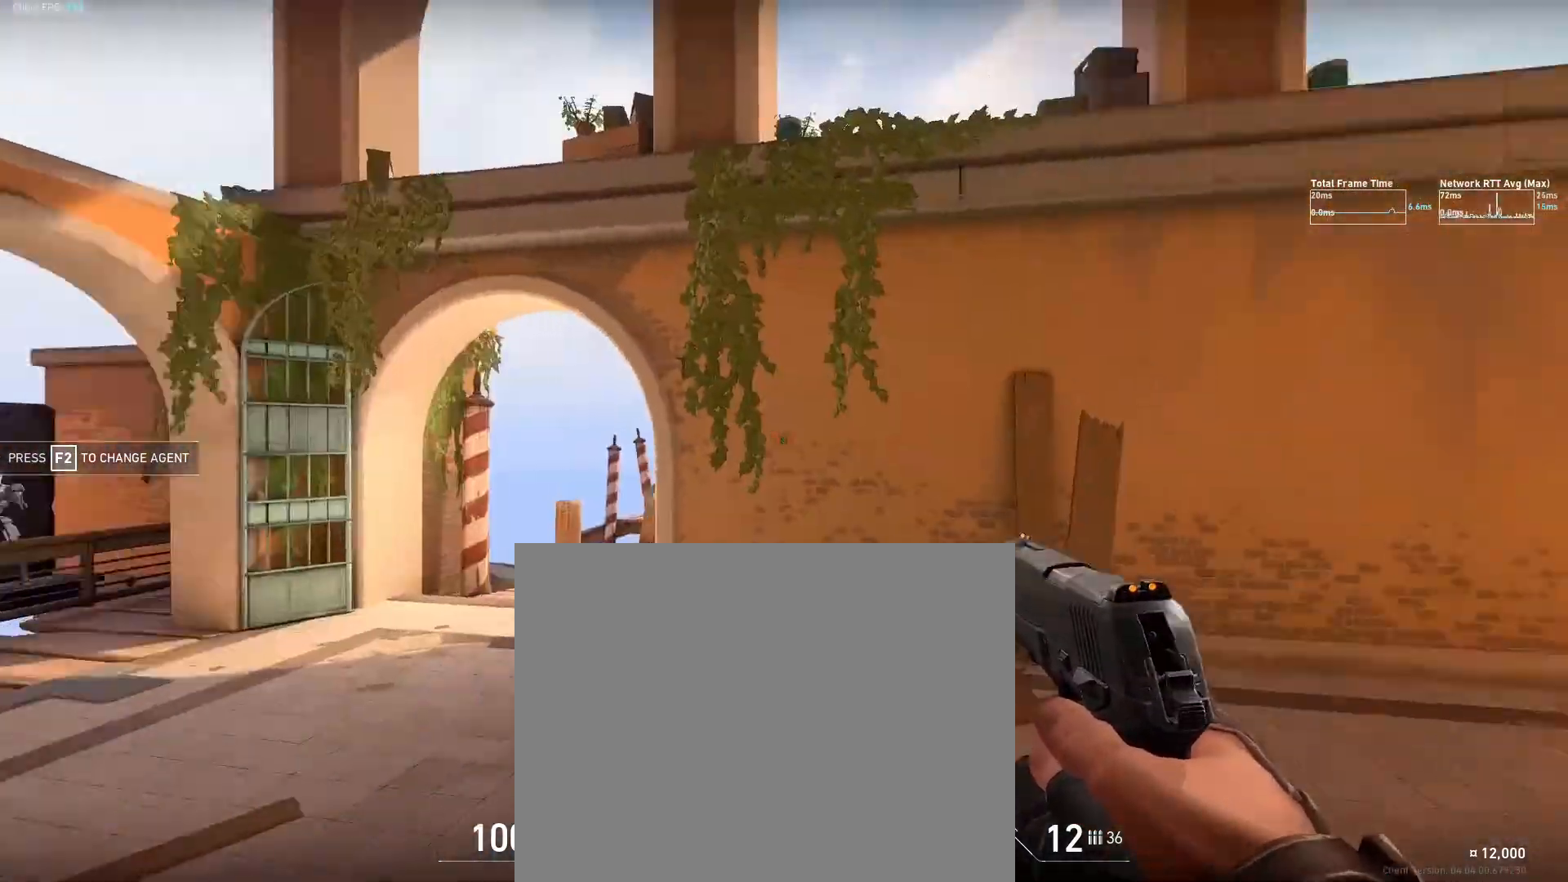
{"buttons": [], "left_stick": "left", "right_stick": "center", "events": [[267, "right_stick", "center"]]}
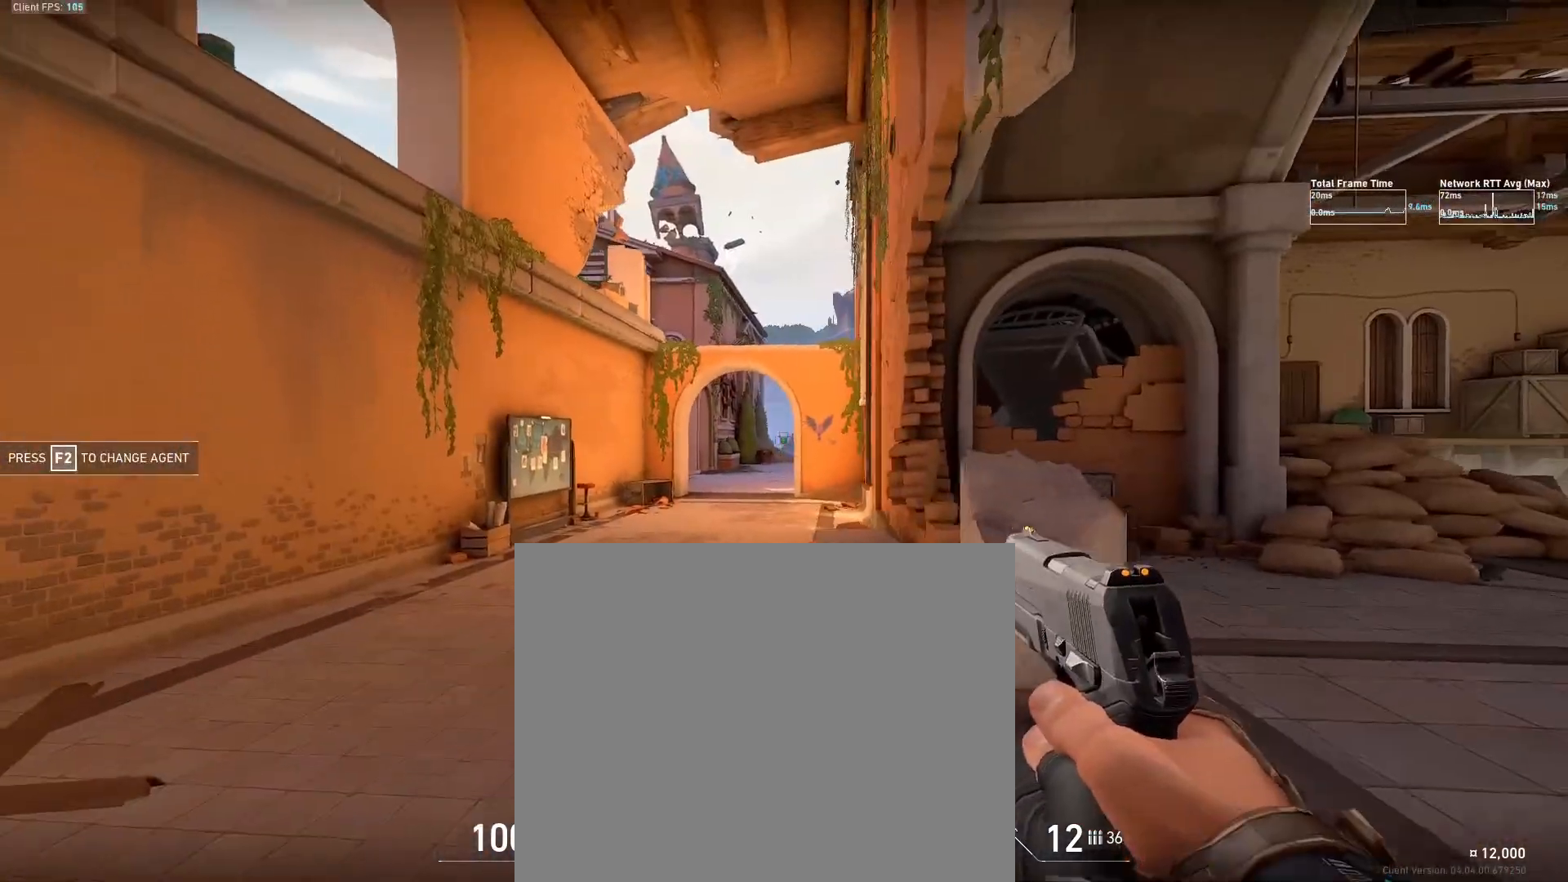
{"buttons": [], "left_stick": "left", "right_stick": "center", "events": [[50, "left_stick", "right"], [233, "left_stick", "left"], [333, "left_stick", "right"], [483, "left_stick", "left"]]}
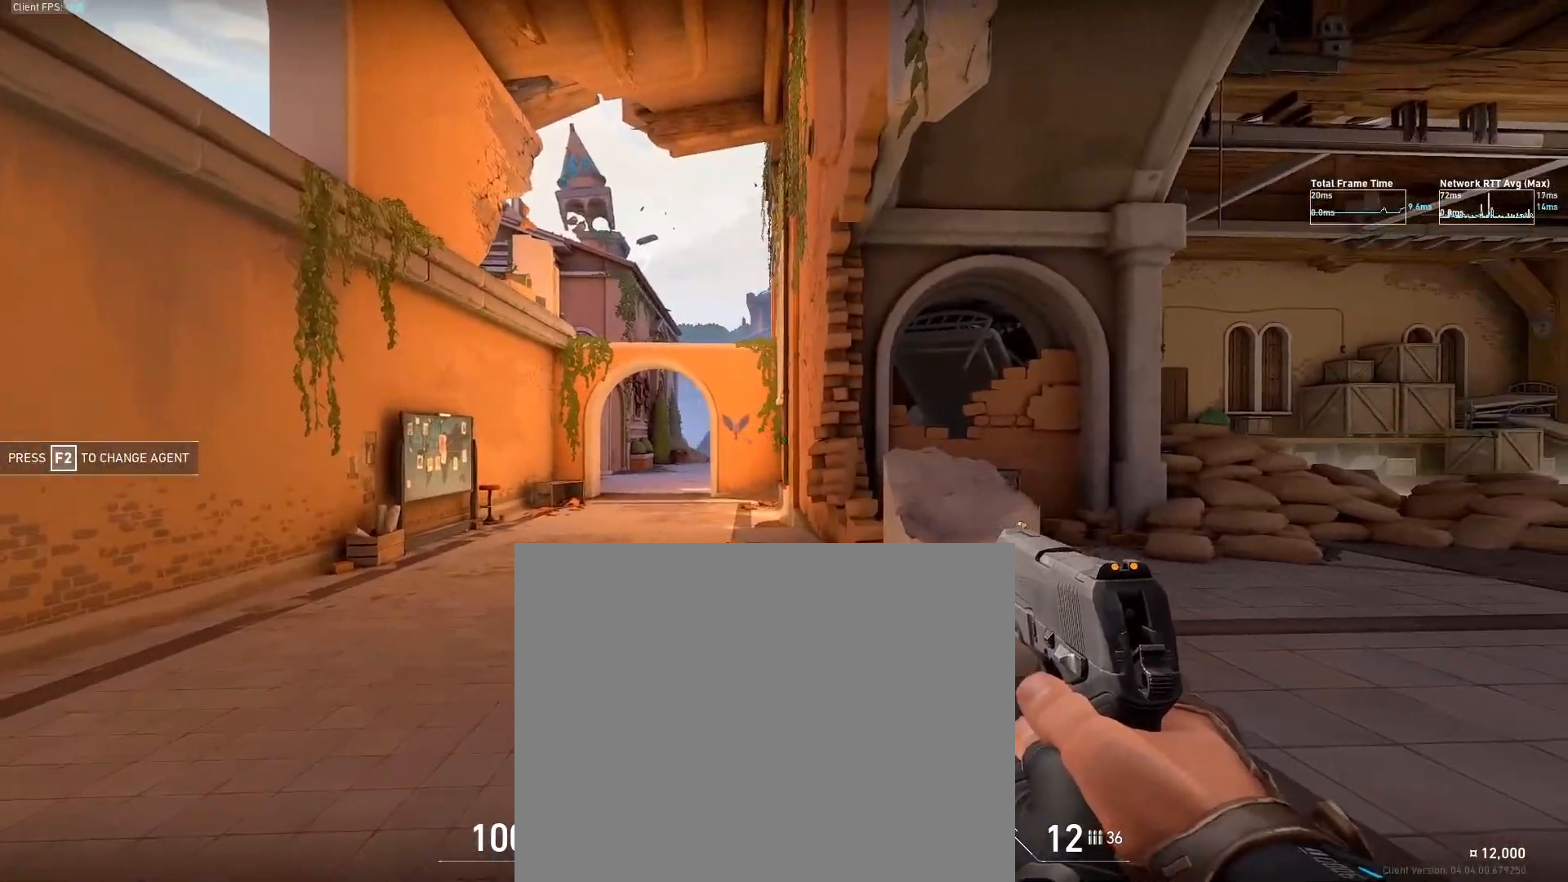
{"buttons": [], "left_stick": "left", "right_stick": "right", "events": [[100, "right_stick", "right"]]}
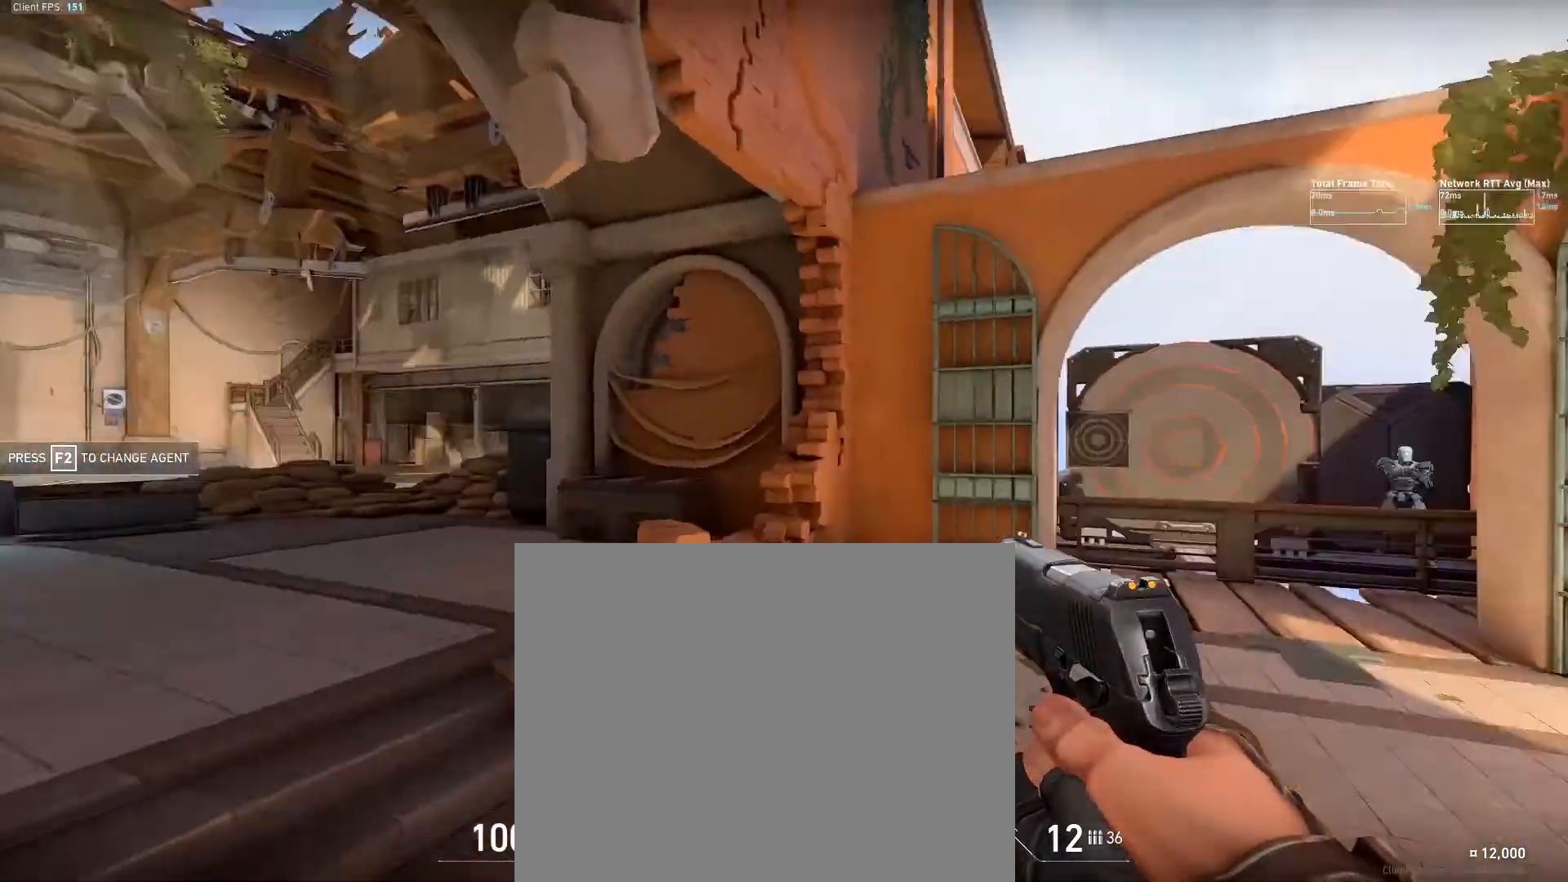
{"buttons": [], "left_stick": "left", "right_stick": "center", "events": [[133, "right_stick", "center"], [267, "left_stick", "center"], [500, "left_stick", "left"]]}
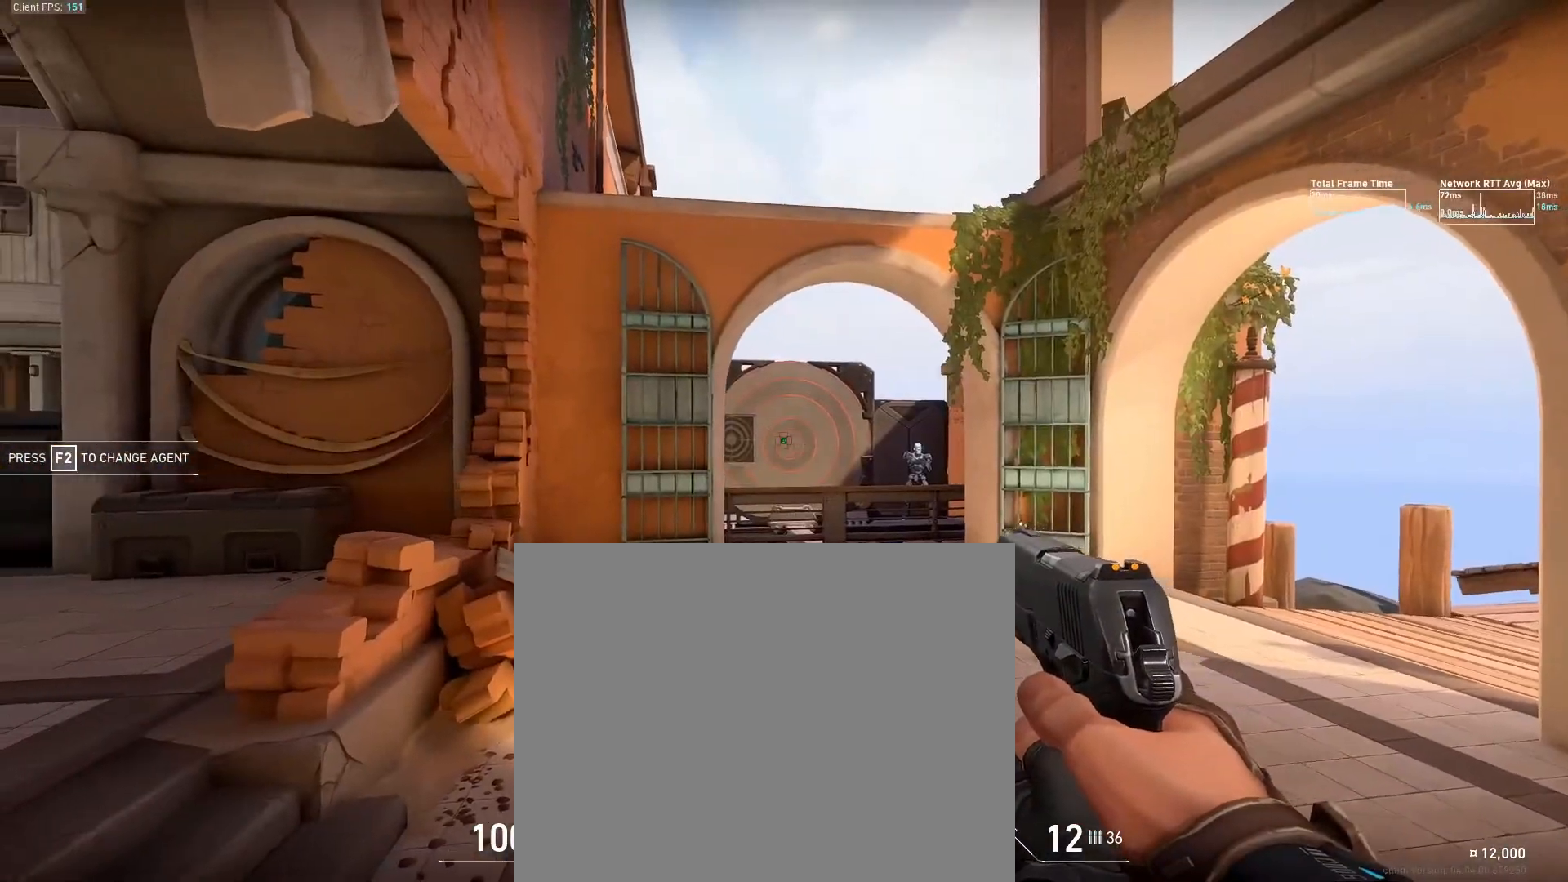
{"buttons": [], "left_stick": "left", "right_stick": "right", "events": [[183, "left_stick", "center"], [250, "left_stick", "right"], [350, "left_stick", "left"], [350, "right_stick", "right"]]}